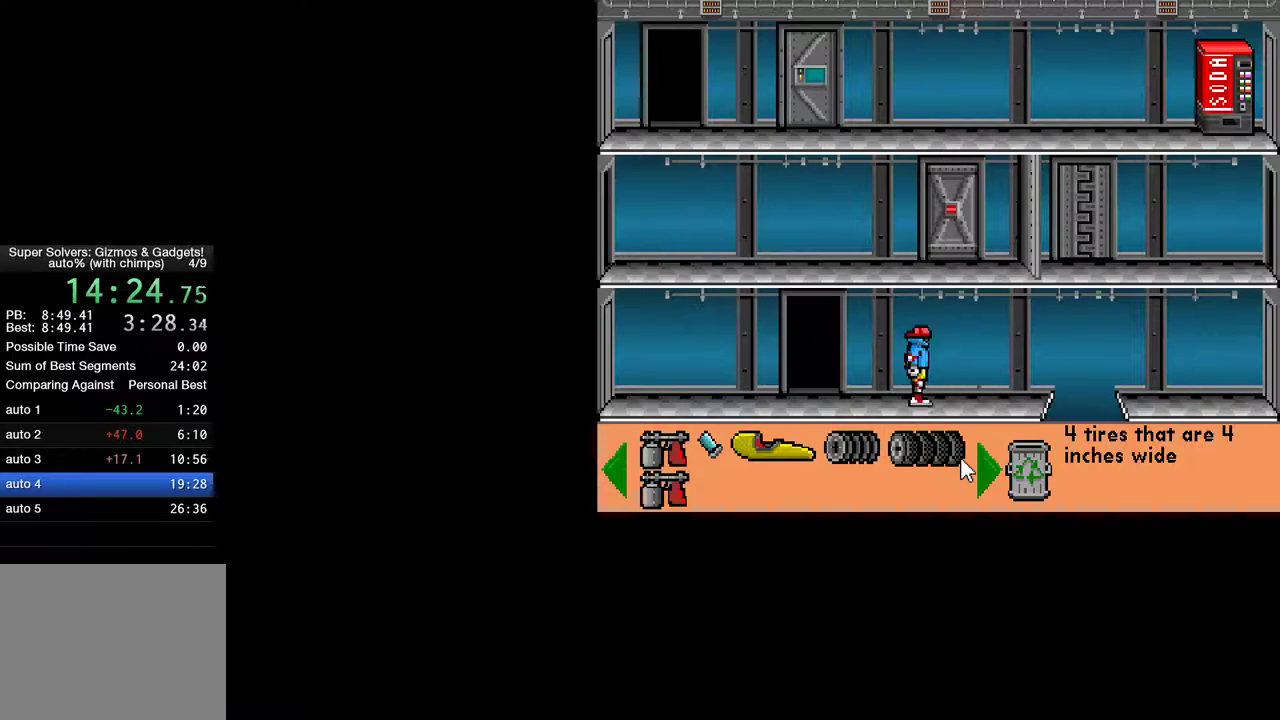
Gameplay with keyboard and mouse; each line is a JSON object with the keys and mouse buttons held at the frame after it. "events" lists presses ("down") and releases ("up") of "ctrl", "down", "escape", "left", "return", "right", "shift", "space", "tab", "up", "mouse_left" and "mouse_right" between this image and that frame as [ms after this image, input, new state], when the widget could be followed in between. "mouse_left", "mouse_right" = the "left", "right" buttons of the "mouse" list. No other keys are recorded. "mouse_move" is the direction in which the mouse moves at that frame (one of eight, or "still"), when it could be read.
{"keys": ["ctrl", "right"], "mouse": [], "mouse_move": "still", "events": []}
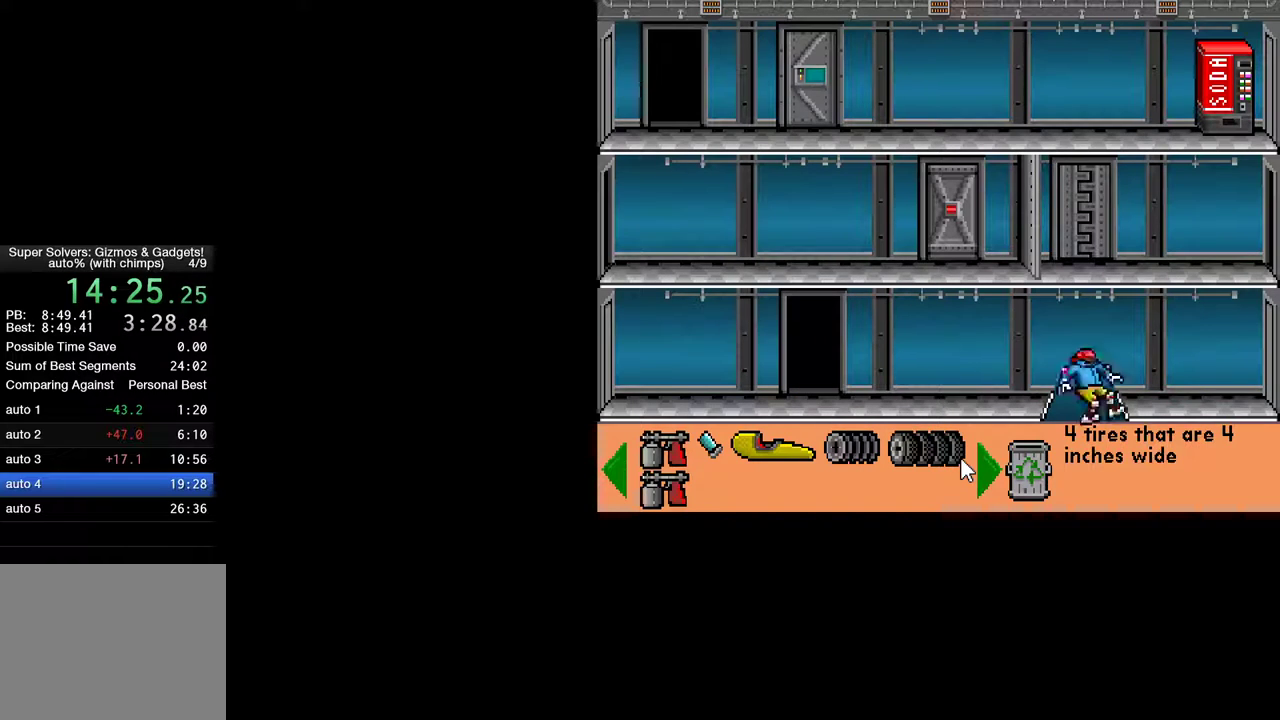
{"keys": [], "mouse": [], "mouse_move": "still", "events": [[83, "ctrl", "up"], [83, "right", "up"]]}
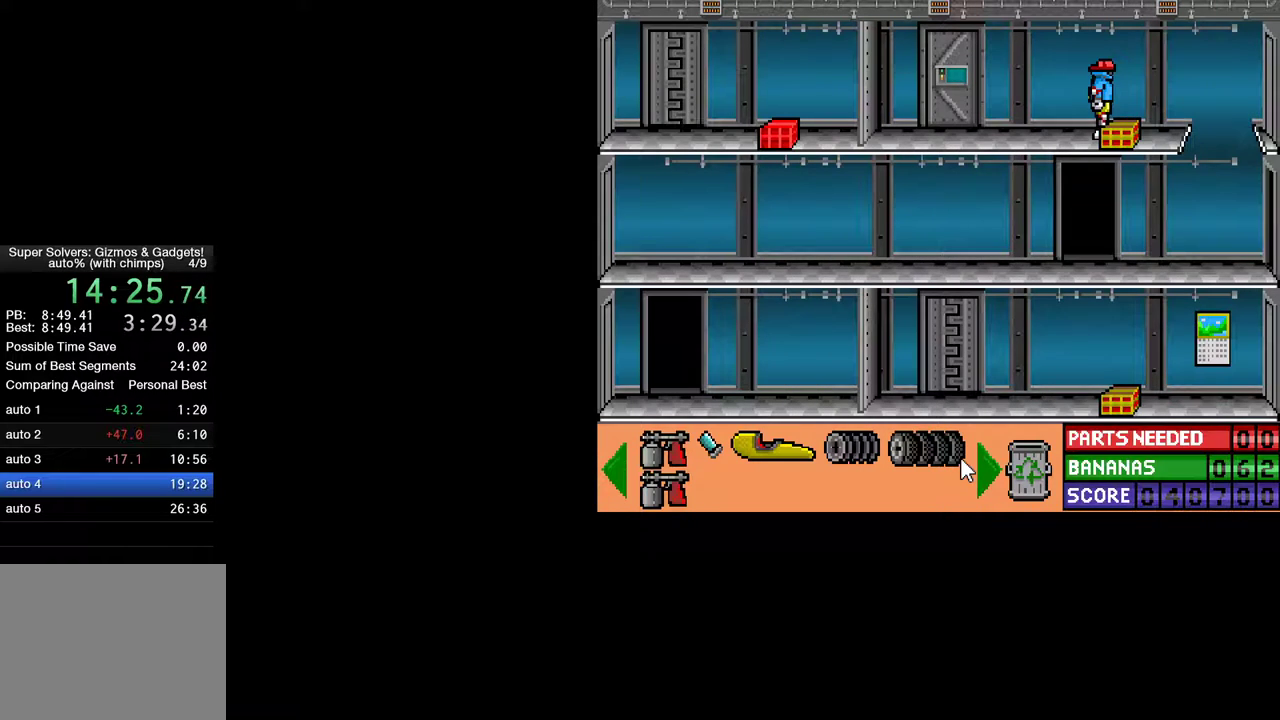
{"keys": ["down"], "mouse": [], "mouse_move": "still", "events": [[100, "ctrl", "down"], [100, "down", "down"], [183, "ctrl", "up"], [183, "down", "up"], [467, "down", "down"]]}
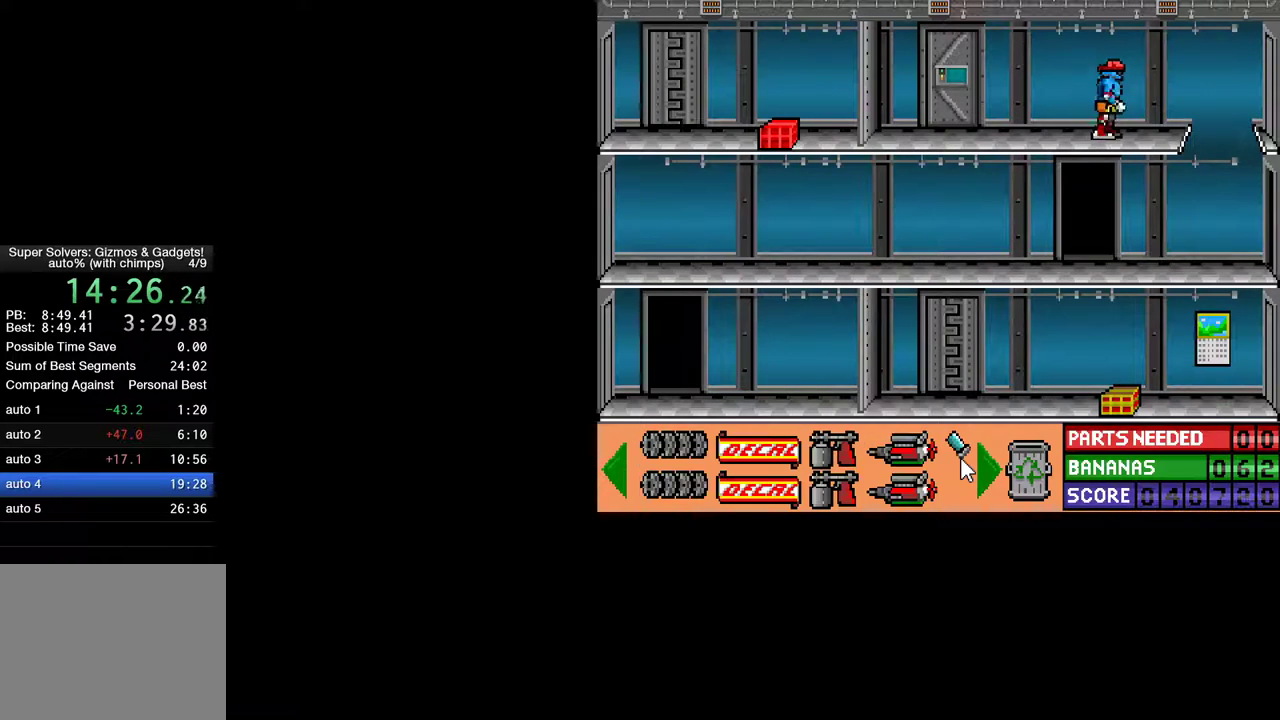
{"keys": ["ctrl", "right"], "mouse": [], "mouse_move": "still", "events": [[17, "down", "up"], [200, "ctrl", "down"], [200, "right", "down"]]}
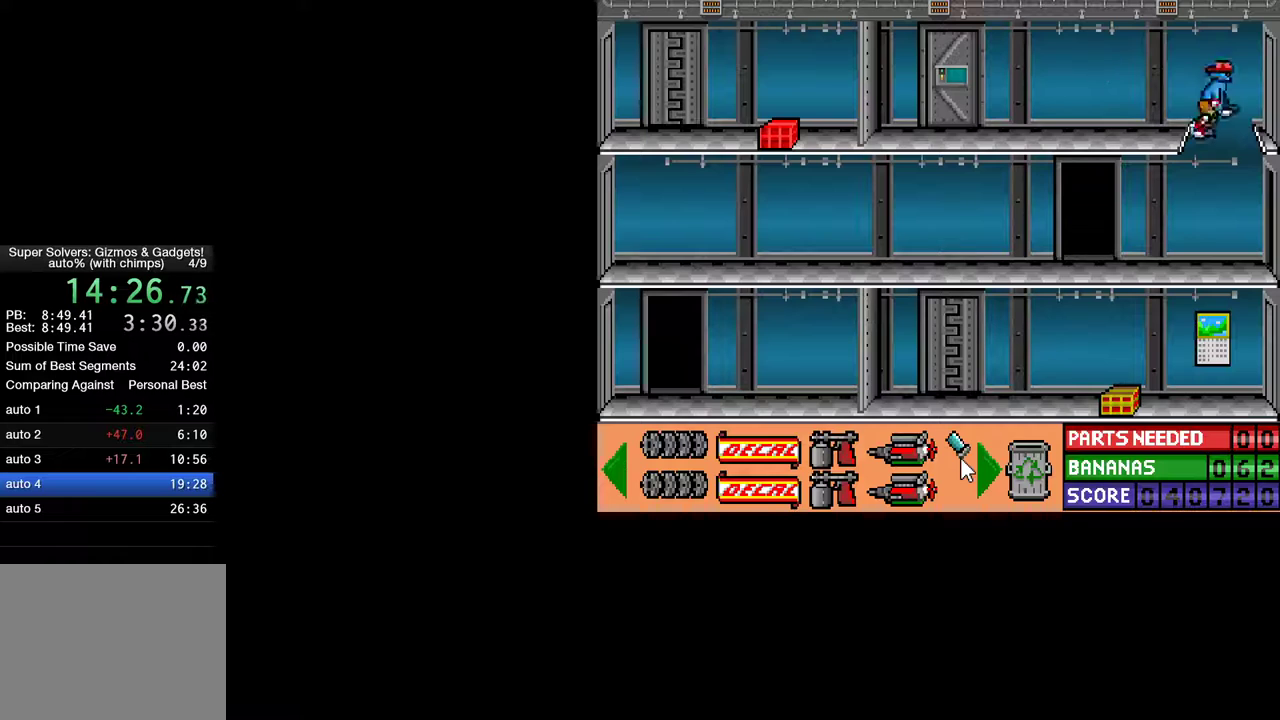
{"keys": ["ctrl", "right"], "mouse": [], "mouse_move": "still", "events": []}
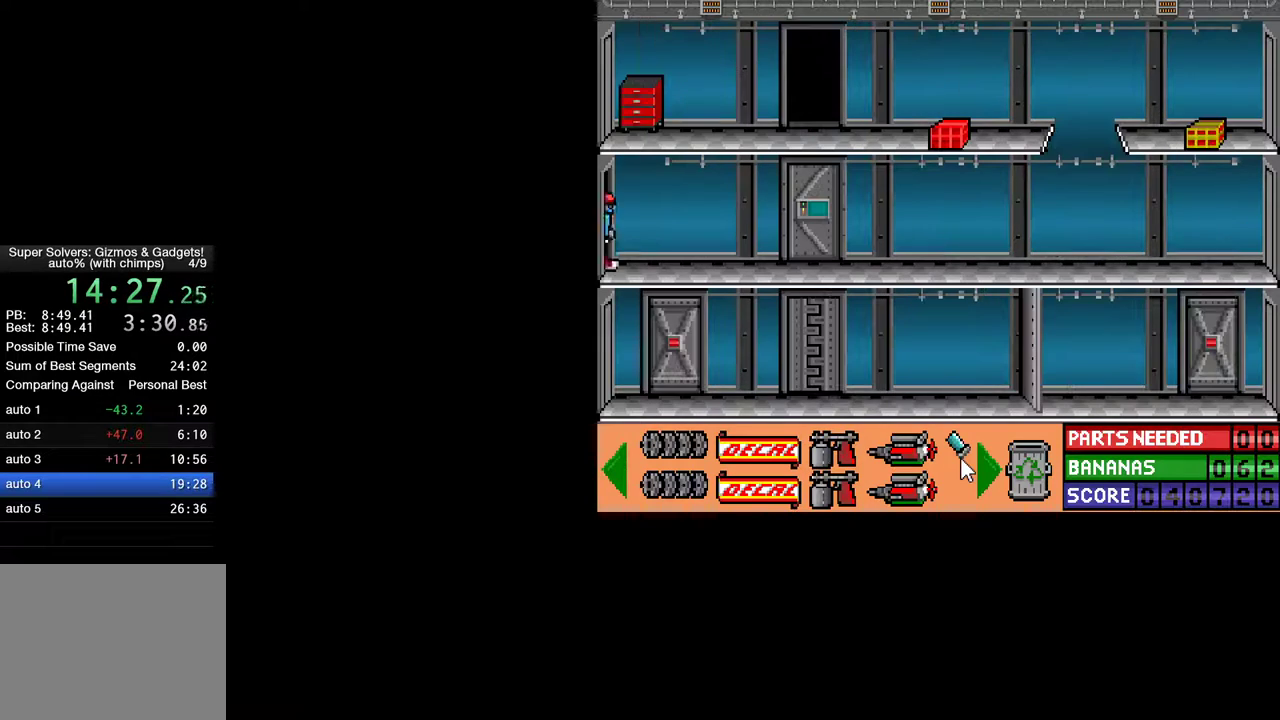
{"keys": ["ctrl"], "mouse": [], "mouse_move": "still", "events": [[233, "ctrl", "up"], [233, "right", "up"], [467, "ctrl", "down"]]}
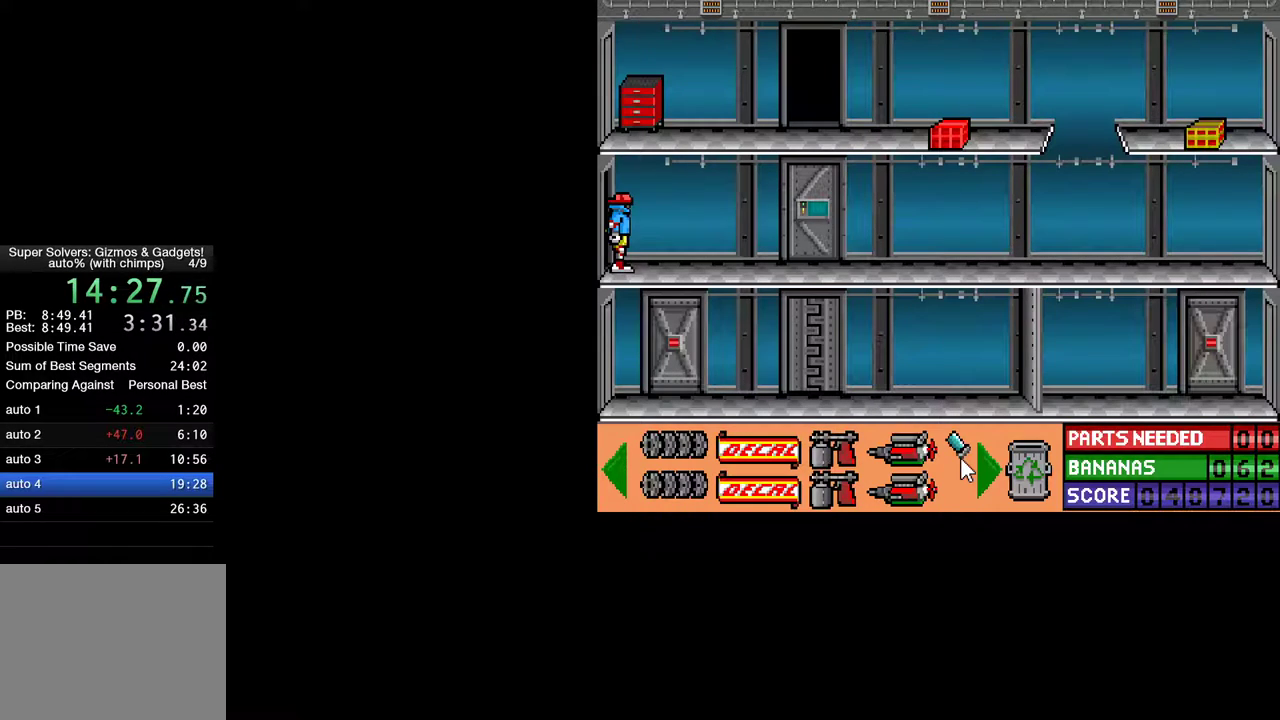
{"keys": ["ctrl", "left"], "mouse": [], "mouse_move": "still", "events": [[167, "left", "down"]]}
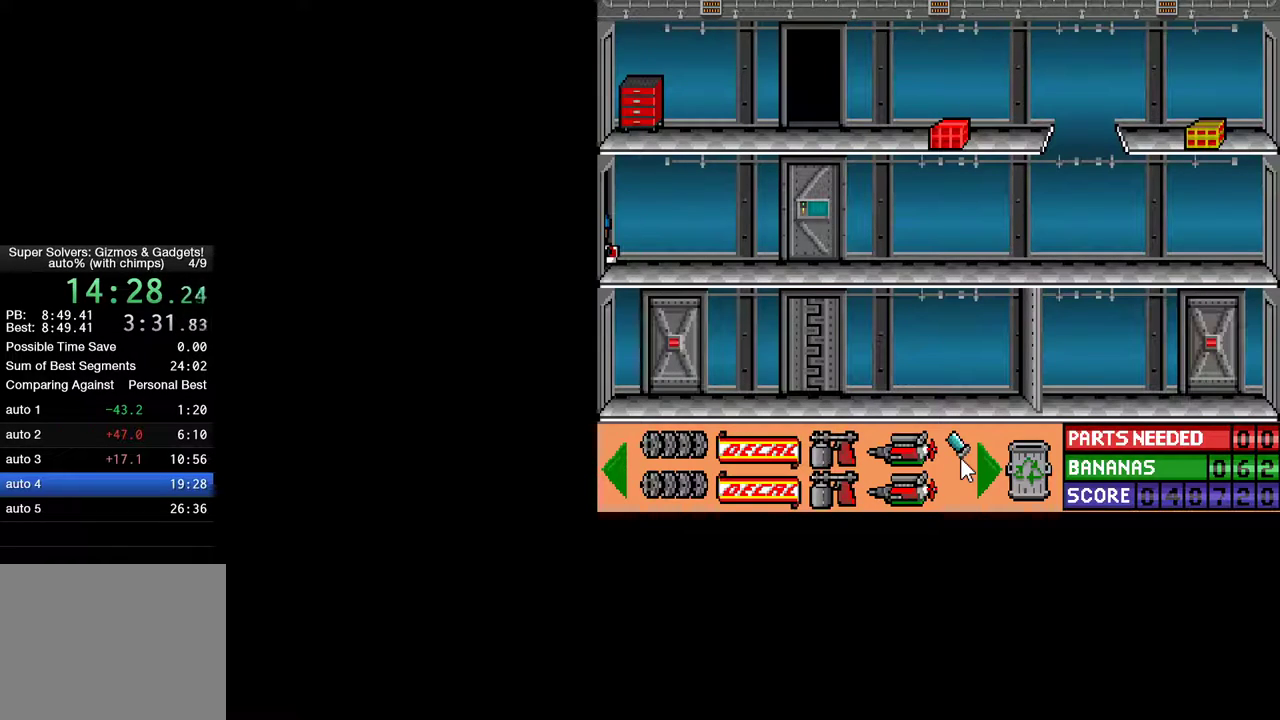
{"keys": ["ctrl", "left"], "mouse": [], "mouse_move": "still", "events": []}
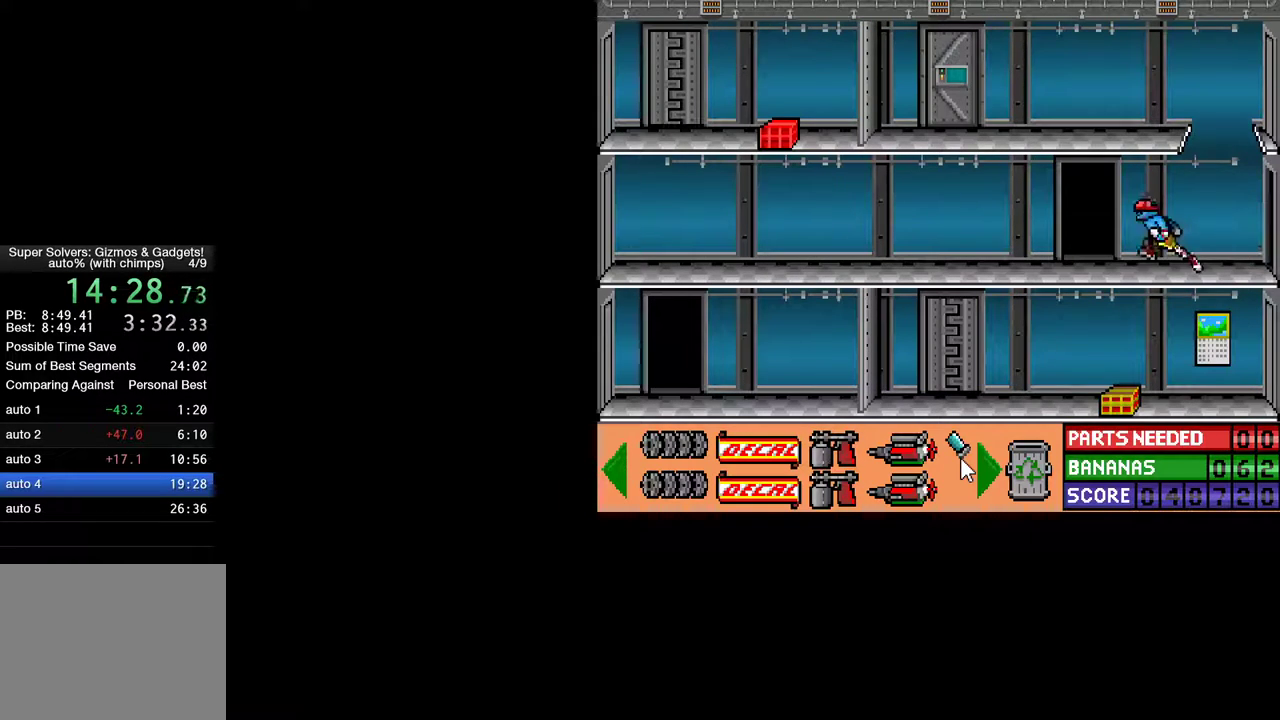
{"keys": ["up"], "mouse": [], "mouse_move": "still", "events": [[233, "ctrl", "up"], [233, "left", "up"], [283, "up", "down"], [383, "up", "up"], [417, "up", "down"]]}
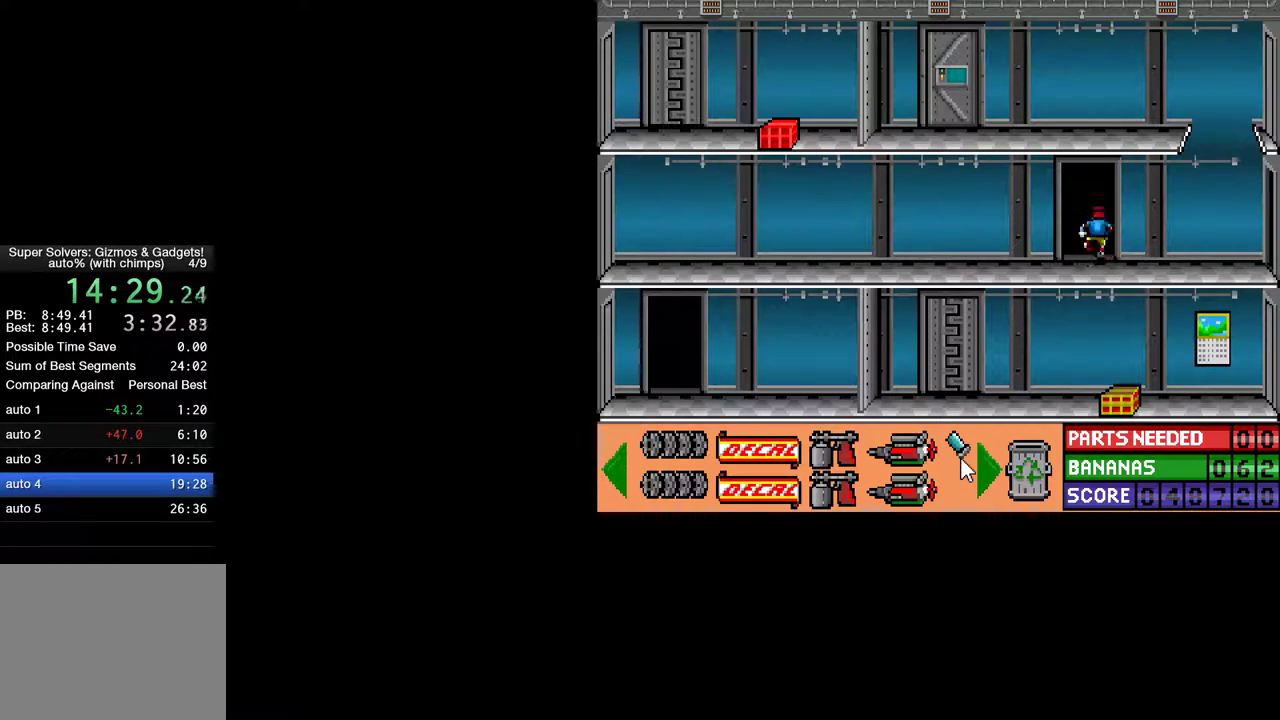
{"keys": [], "mouse": [], "mouse_move": "still", "events": [[17, "up", "up"], [67, "up", "down"], [117, "up", "up"]]}
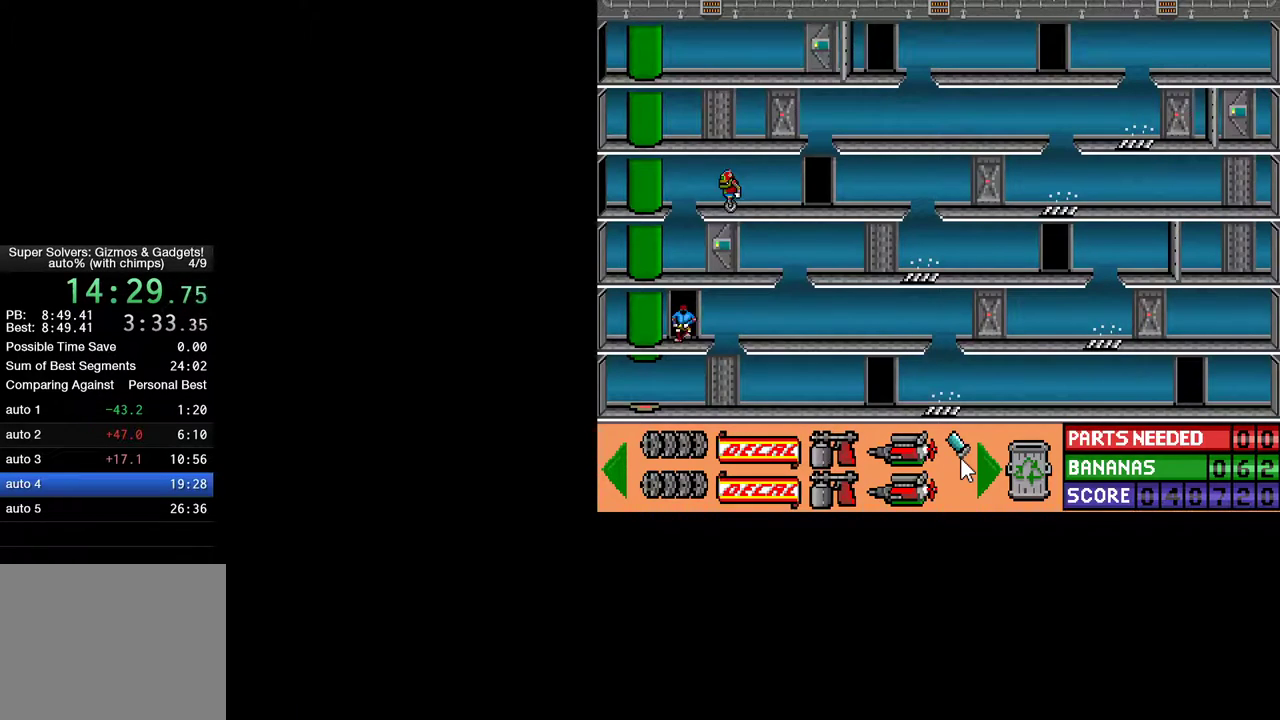
{"keys": ["ctrl", "right", "up"], "mouse": [], "mouse_move": "still", "events": [[267, "ctrl", "down"], [317, "right", "down"], [367, "up", "down"]]}
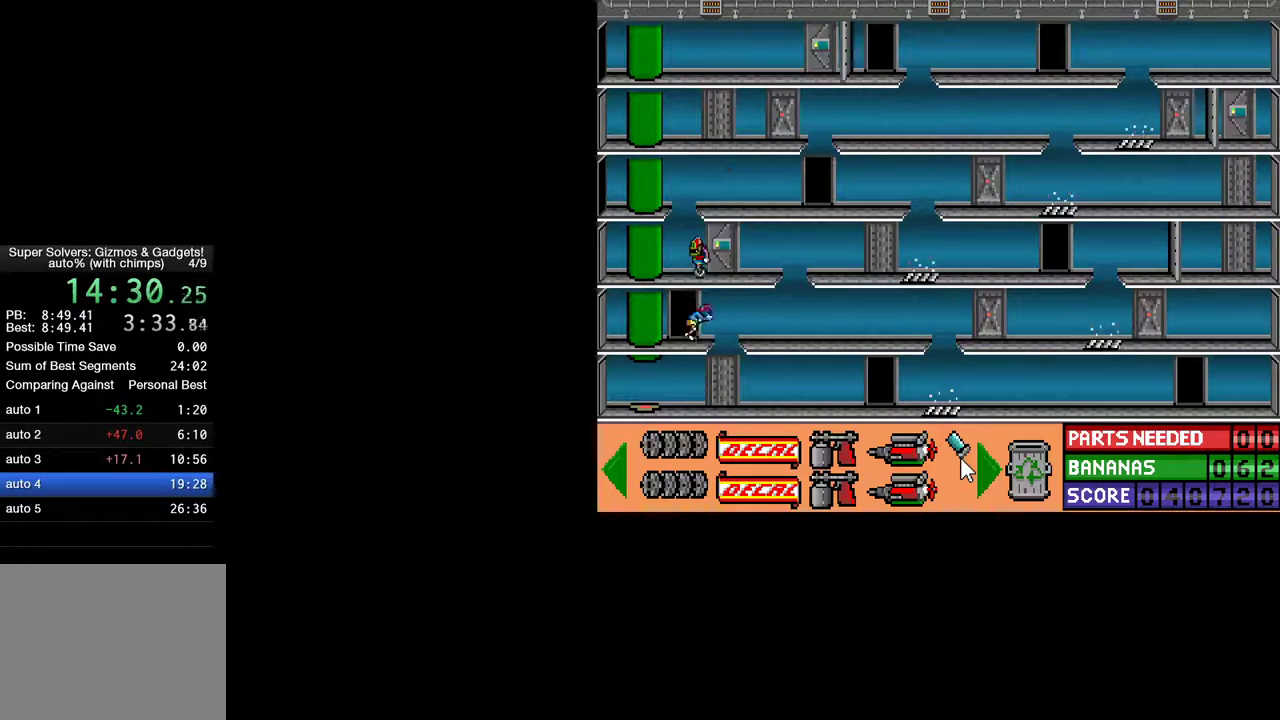
{"keys": ["ctrl", "right", "up"], "mouse": [], "mouse_move": "still", "events": []}
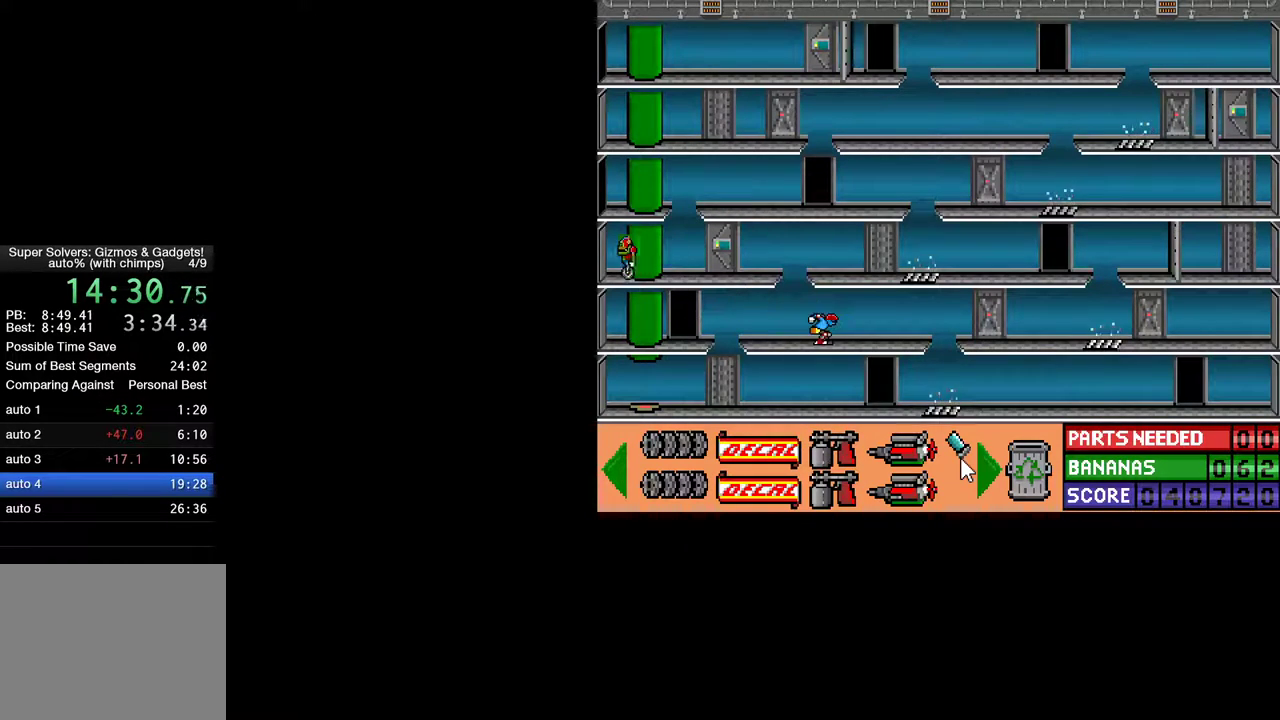
{"keys": ["ctrl", "right", "up"], "mouse": [], "mouse_move": "still", "events": []}
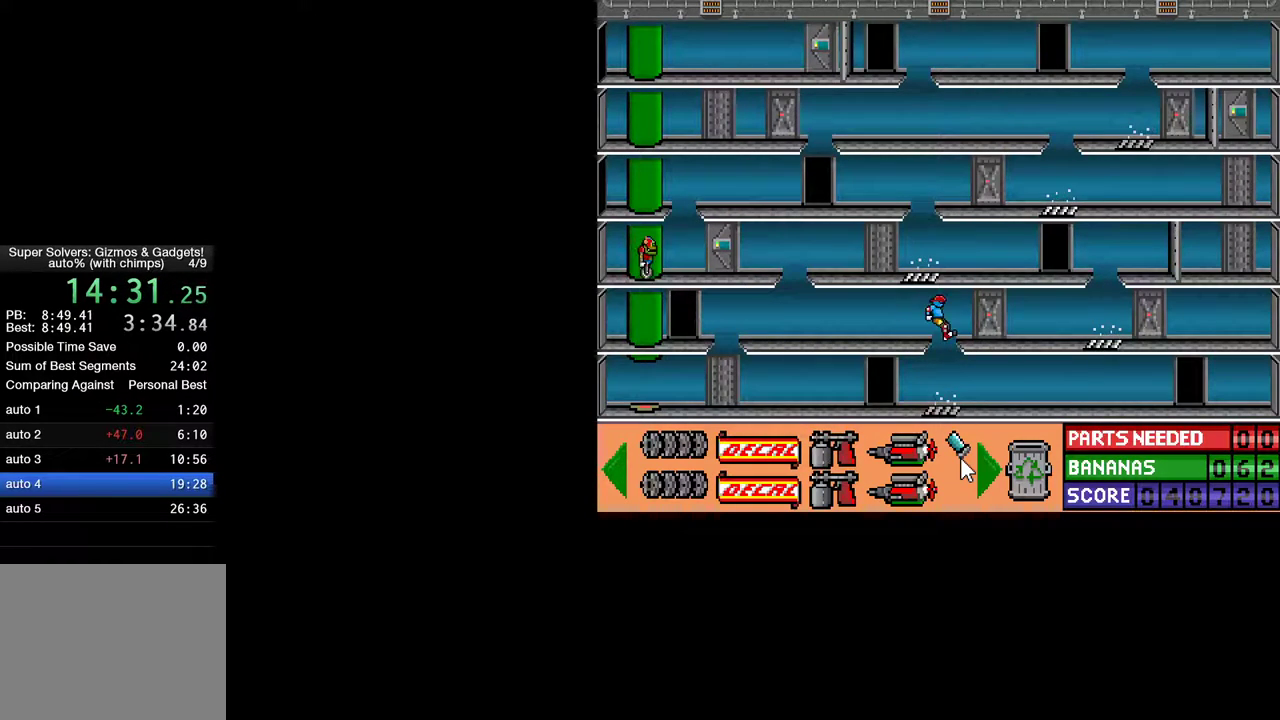
{"keys": ["ctrl", "right"], "mouse": [], "mouse_move": "still", "events": [[267, "up", "up"]]}
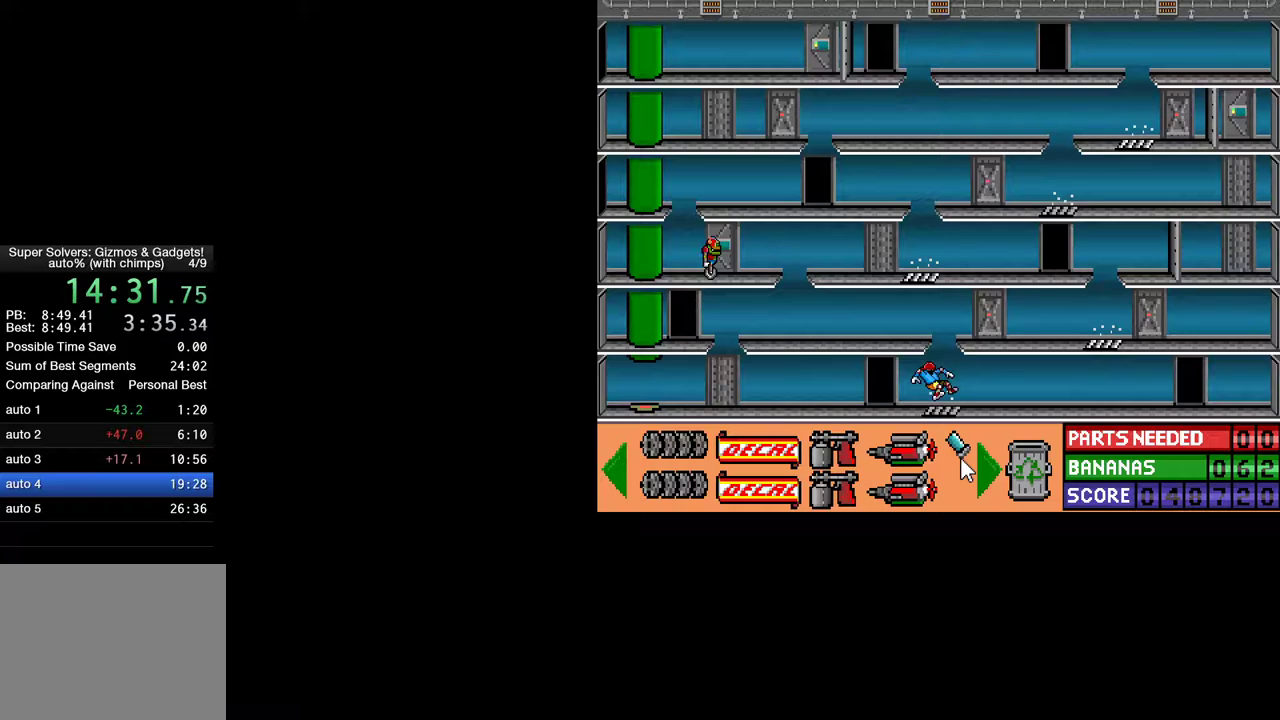
{"keys": ["ctrl", "right"], "mouse": [], "mouse_move": "still", "events": []}
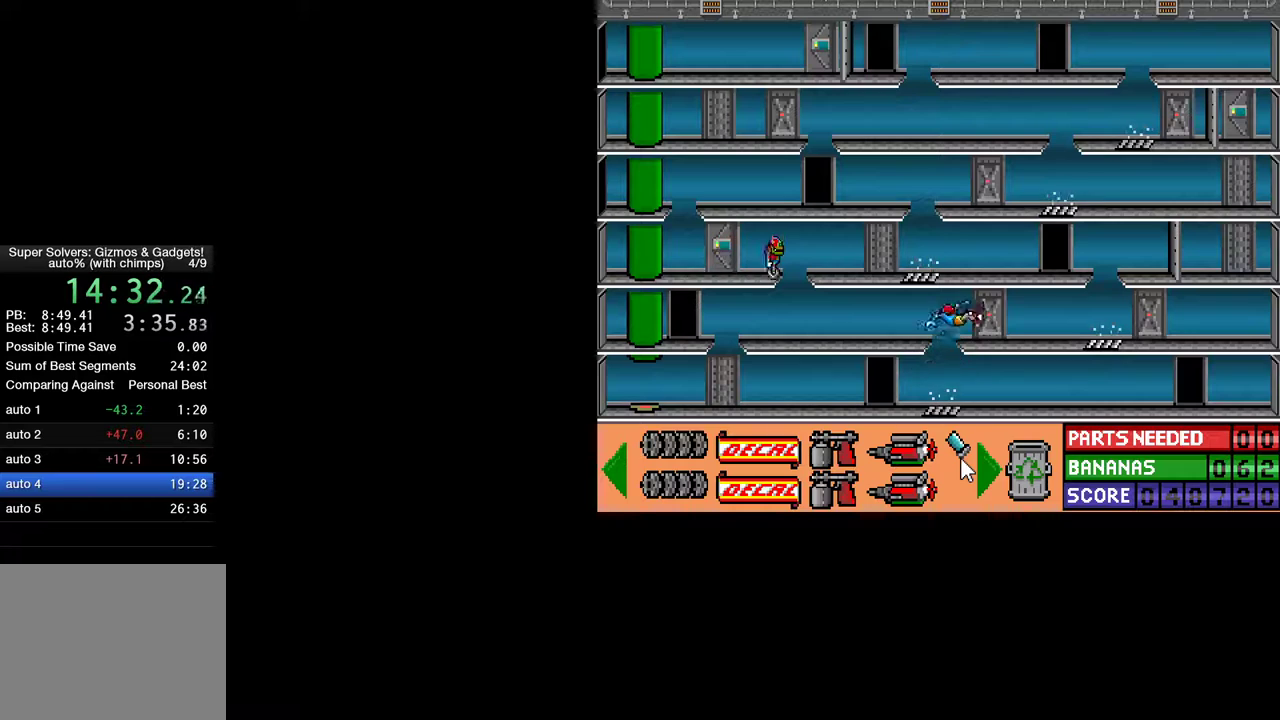
{"keys": ["ctrl", "right"], "mouse": [], "mouse_move": "still", "events": [[300, "up", "down"], [433, "up", "up"]]}
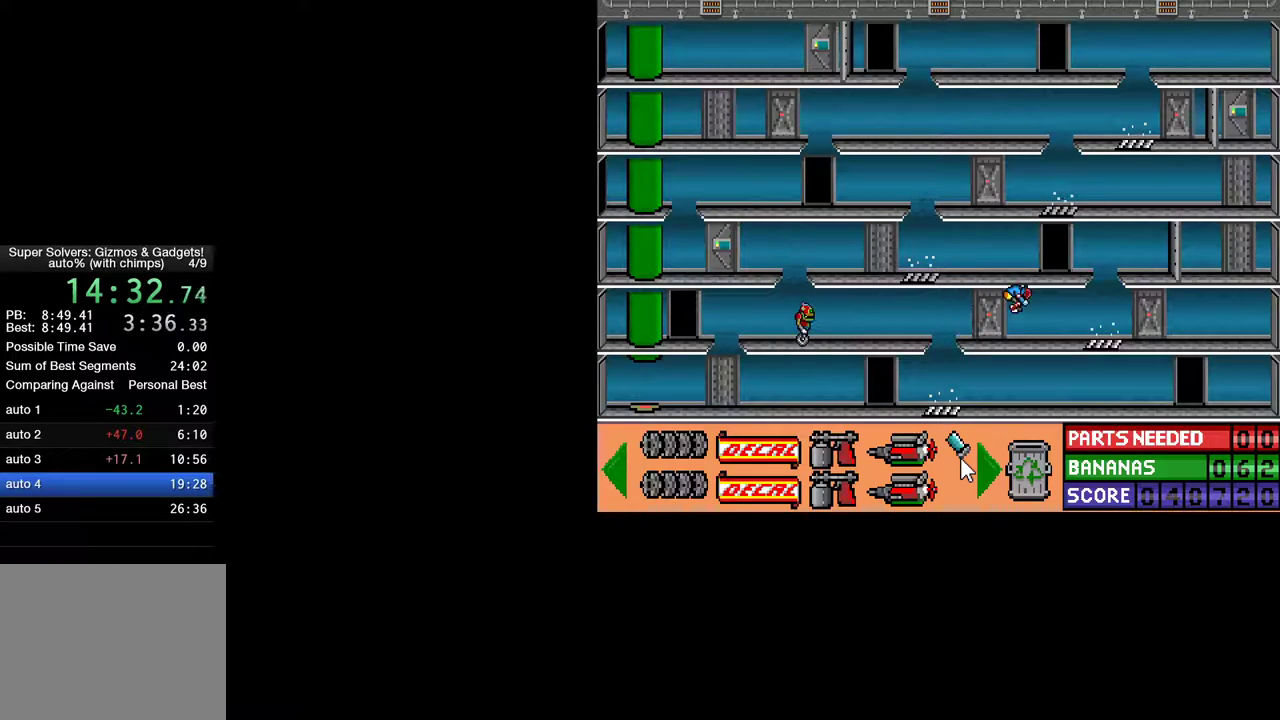
{"keys": ["ctrl", "right"], "mouse": [], "mouse_move": "still", "events": []}
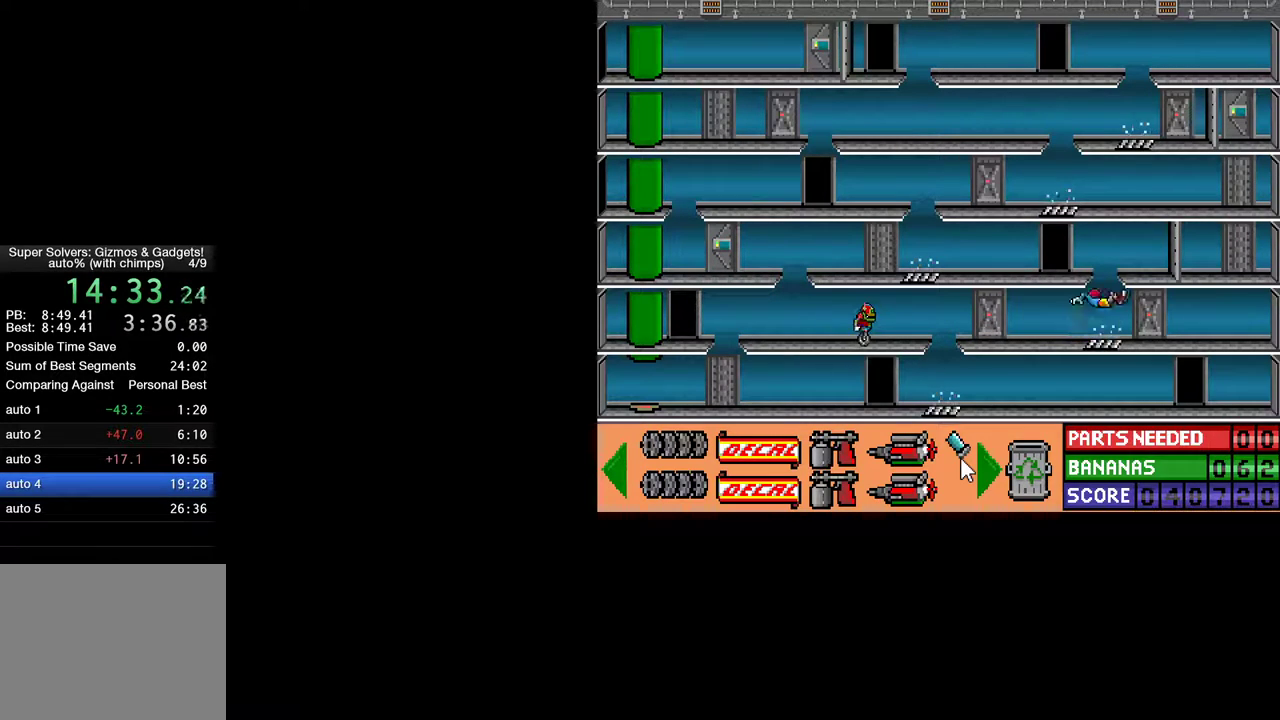
{"keys": ["ctrl", "right"], "mouse": [], "mouse_move": "still", "events": []}
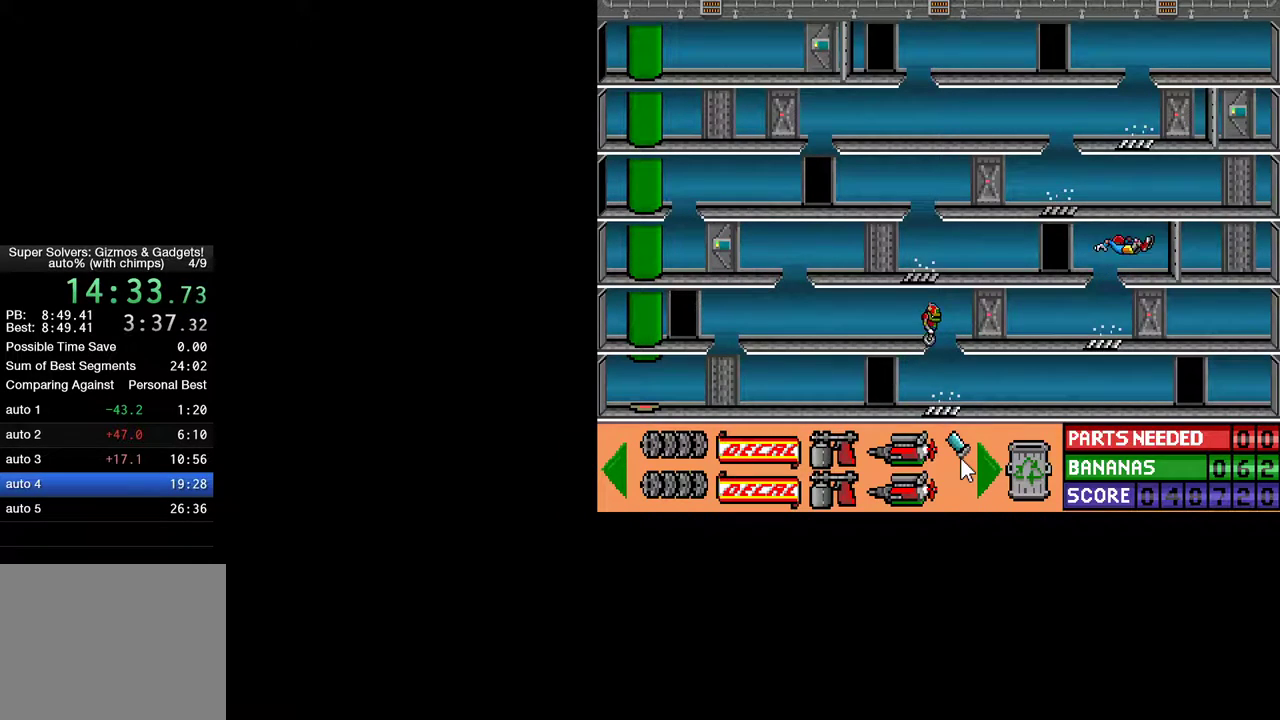
{"keys": ["ctrl", "left", "up"], "mouse": [], "mouse_move": "still", "events": [[117, "ctrl", "up"], [150, "right", "up"], [200, "left", "down"], [300, "ctrl", "down"], [433, "up", "down"]]}
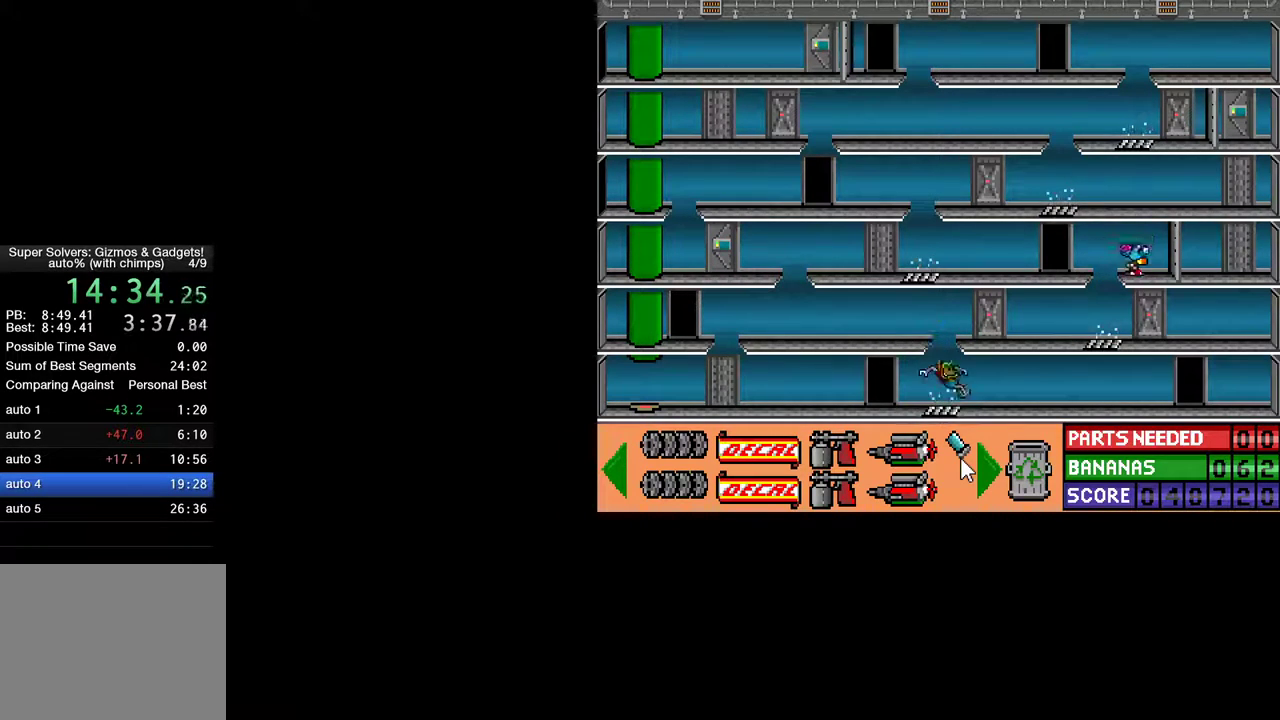
{"keys": ["ctrl", "left"], "mouse": [], "mouse_move": "still", "events": [[167, "up", "up"]]}
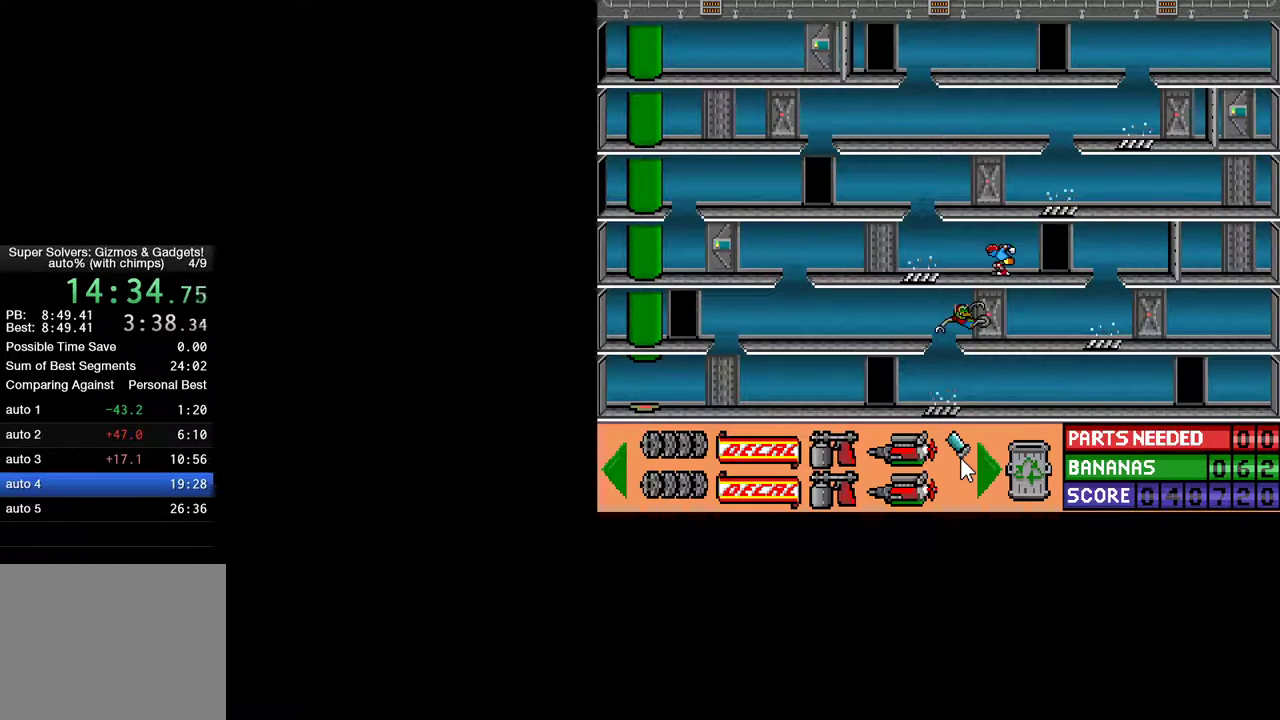
{"keys": ["ctrl", "left"], "mouse": [], "mouse_move": "still", "events": []}
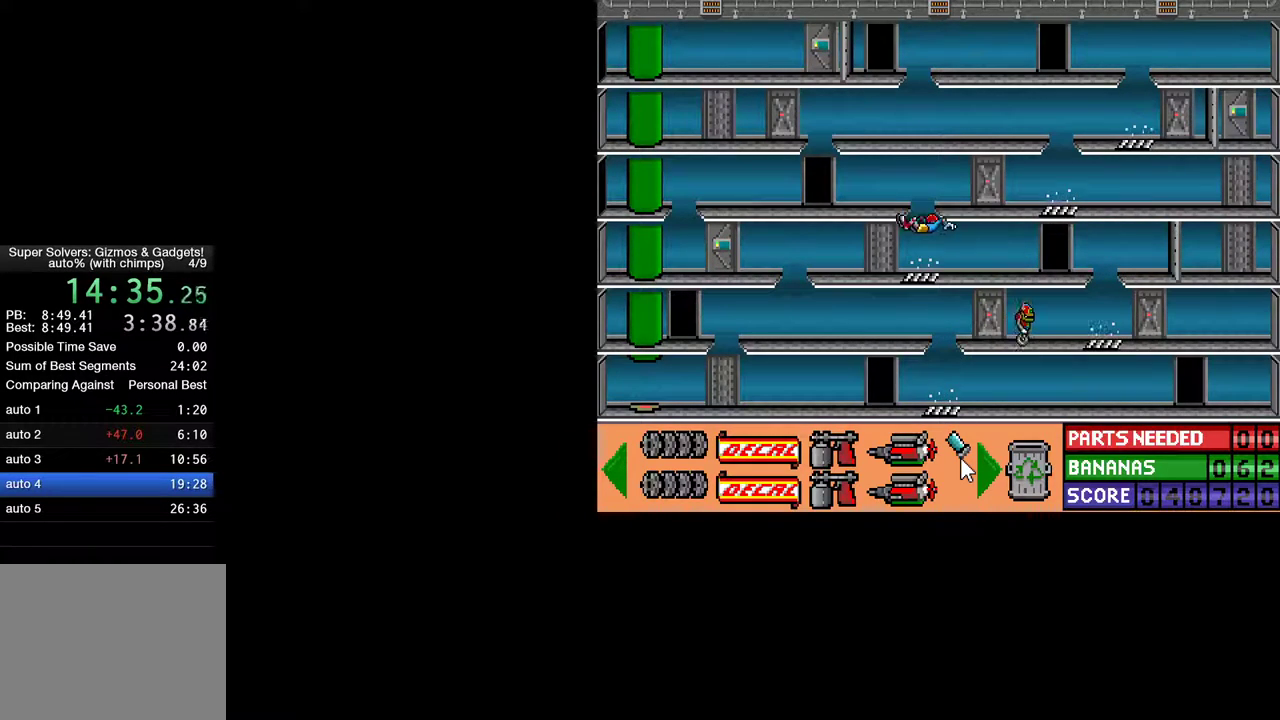
{"keys": [], "mouse": [], "mouse_move": "still", "events": [[167, "ctrl", "up"], [167, "left", "up"]]}
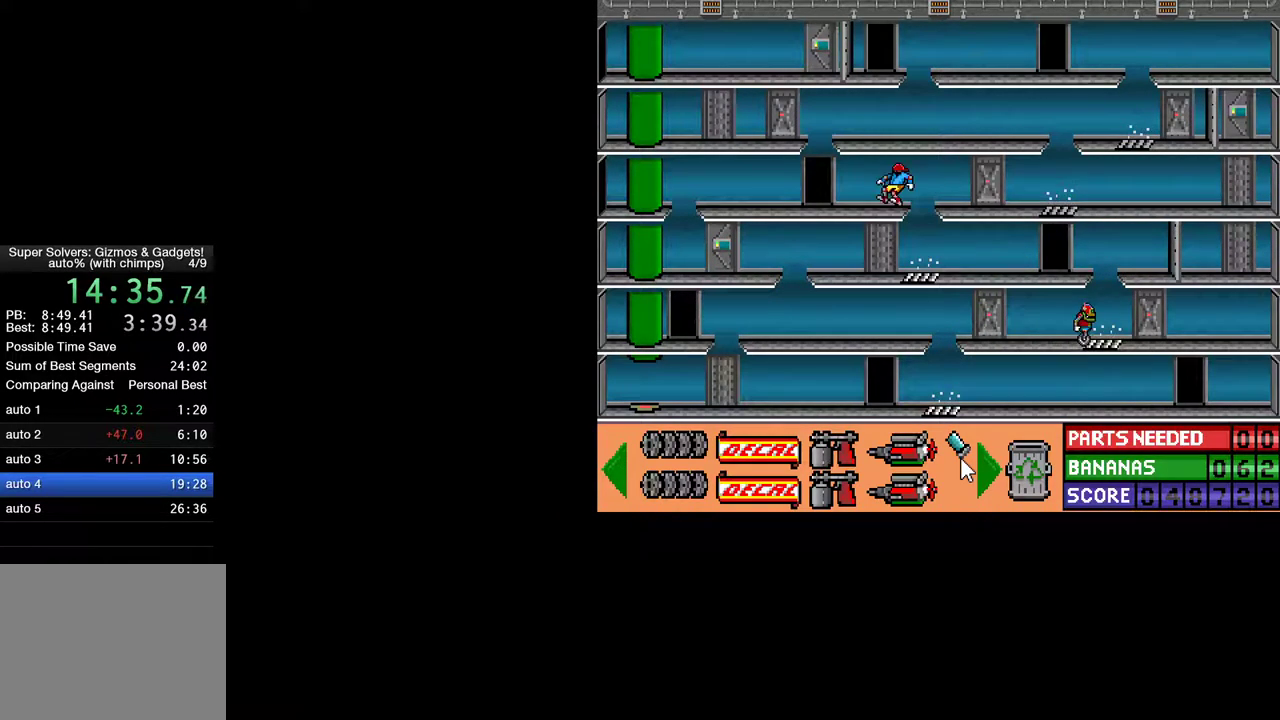
{"keys": ["ctrl", "right"], "mouse": [], "mouse_move": "still", "events": [[33, "right", "down"], [133, "ctrl", "down"], [317, "up", "down"], [500, "up", "up"]]}
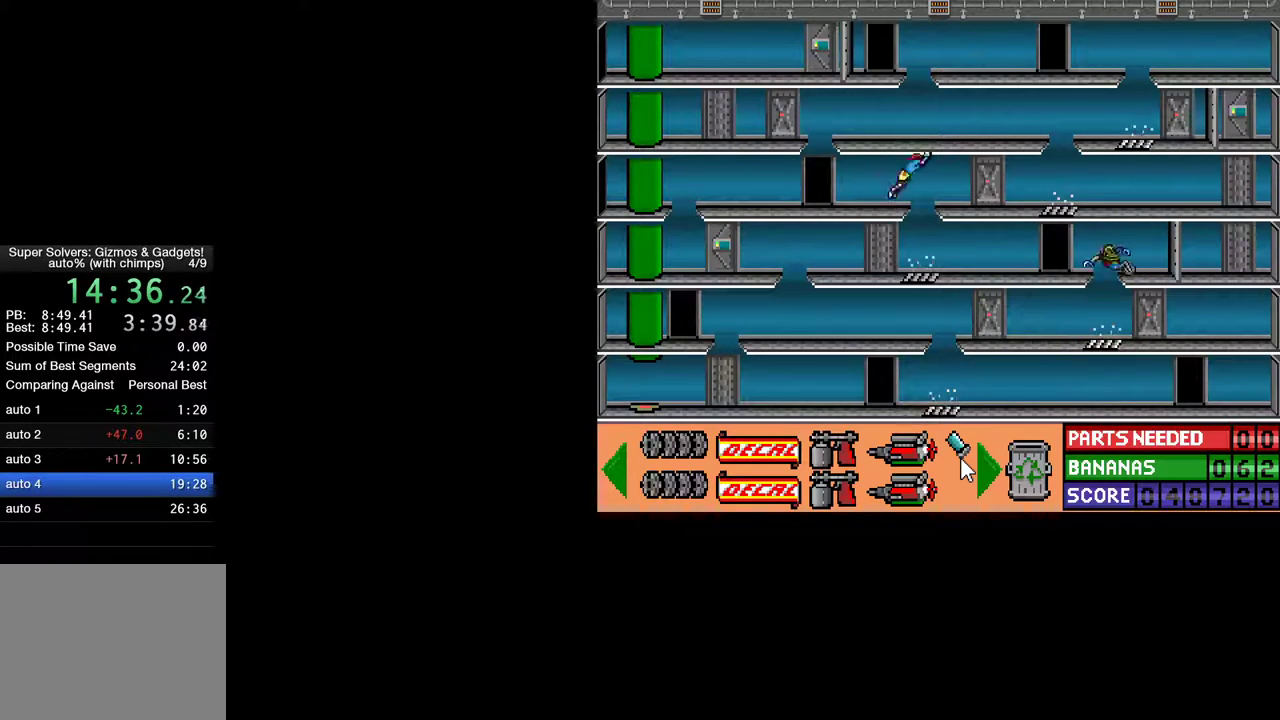
{"keys": ["ctrl", "right"], "mouse": [], "mouse_move": "still", "events": []}
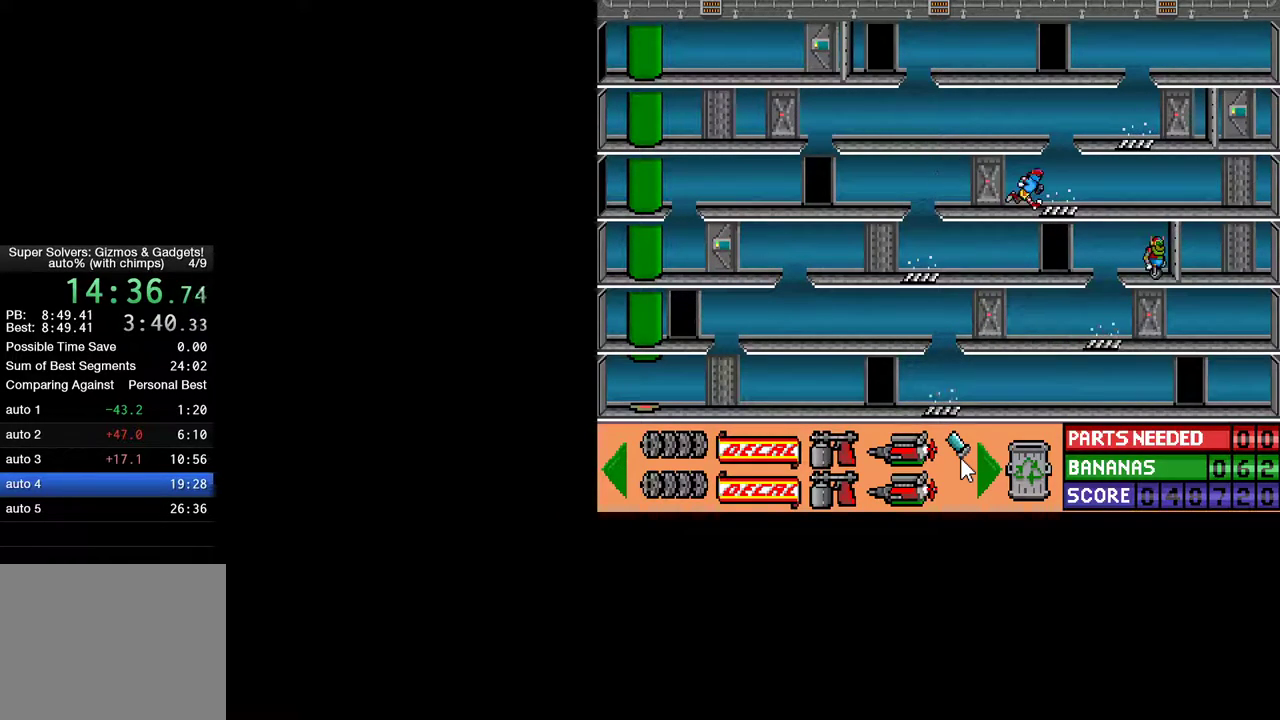
{"keys": ["ctrl", "right"], "mouse": [], "mouse_move": "still", "events": []}
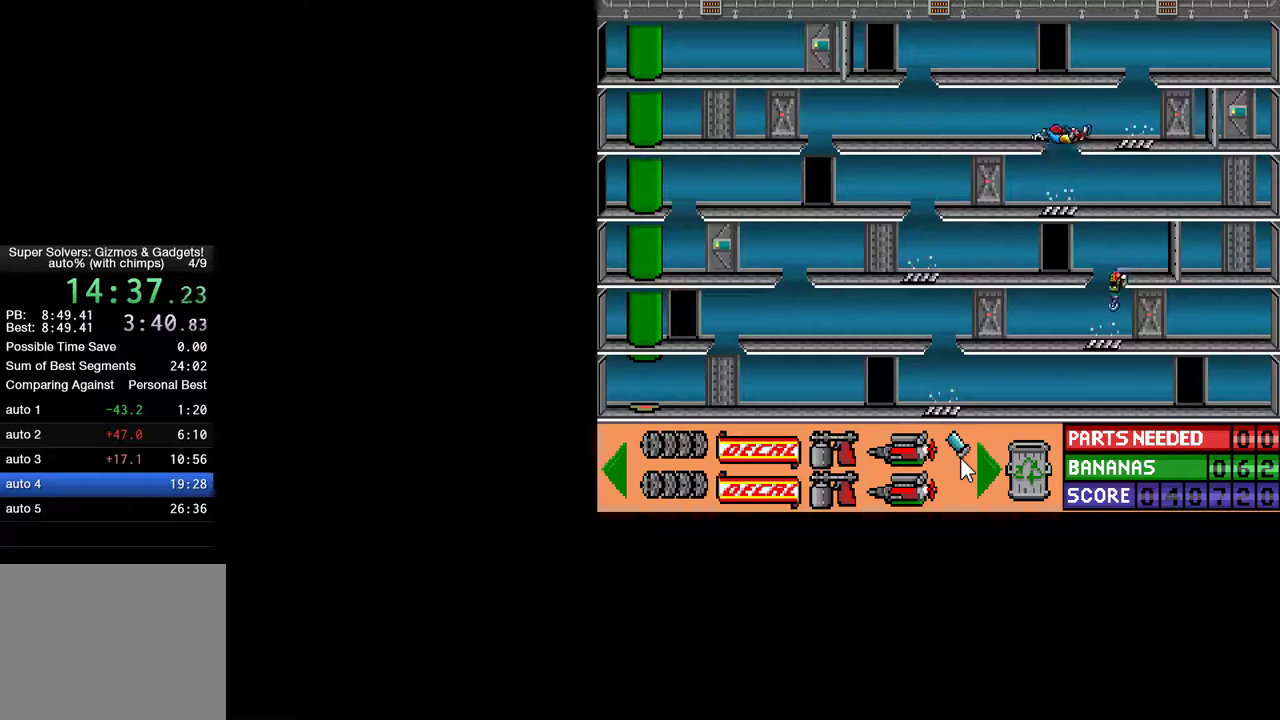
{"keys": ["ctrl", "right", "up"], "mouse": [], "mouse_move": "still", "events": [[400, "up", "down"]]}
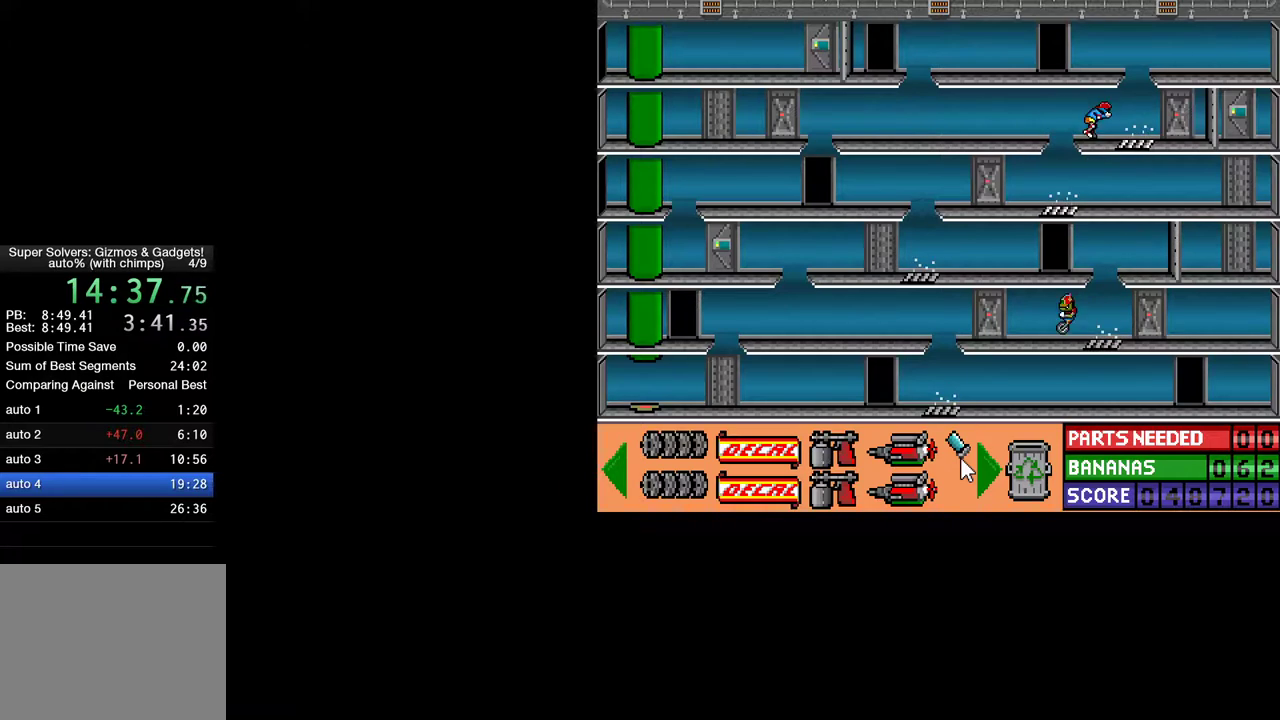
{"keys": ["up"], "mouse": [], "mouse_move": "still", "events": [[183, "ctrl", "up"], [183, "right", "up"]]}
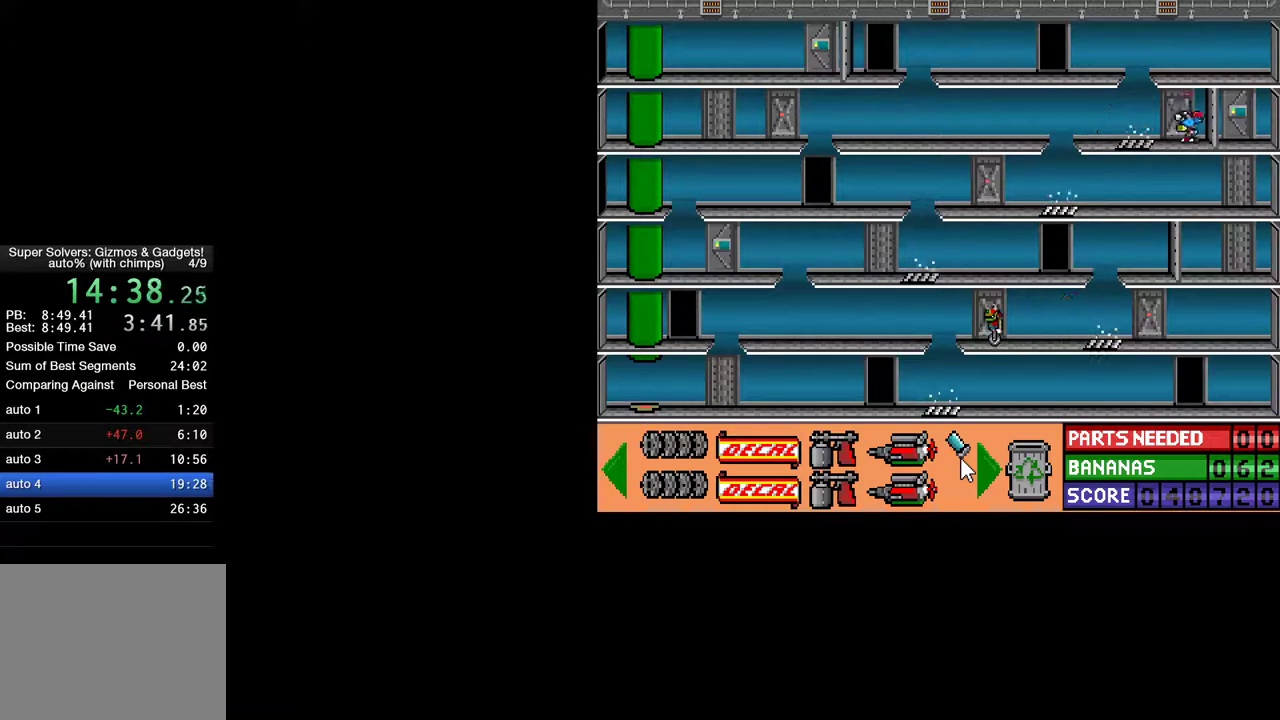
{"keys": [], "mouse": [], "mouse_move": "still", "events": [[250, "up", "up"]]}
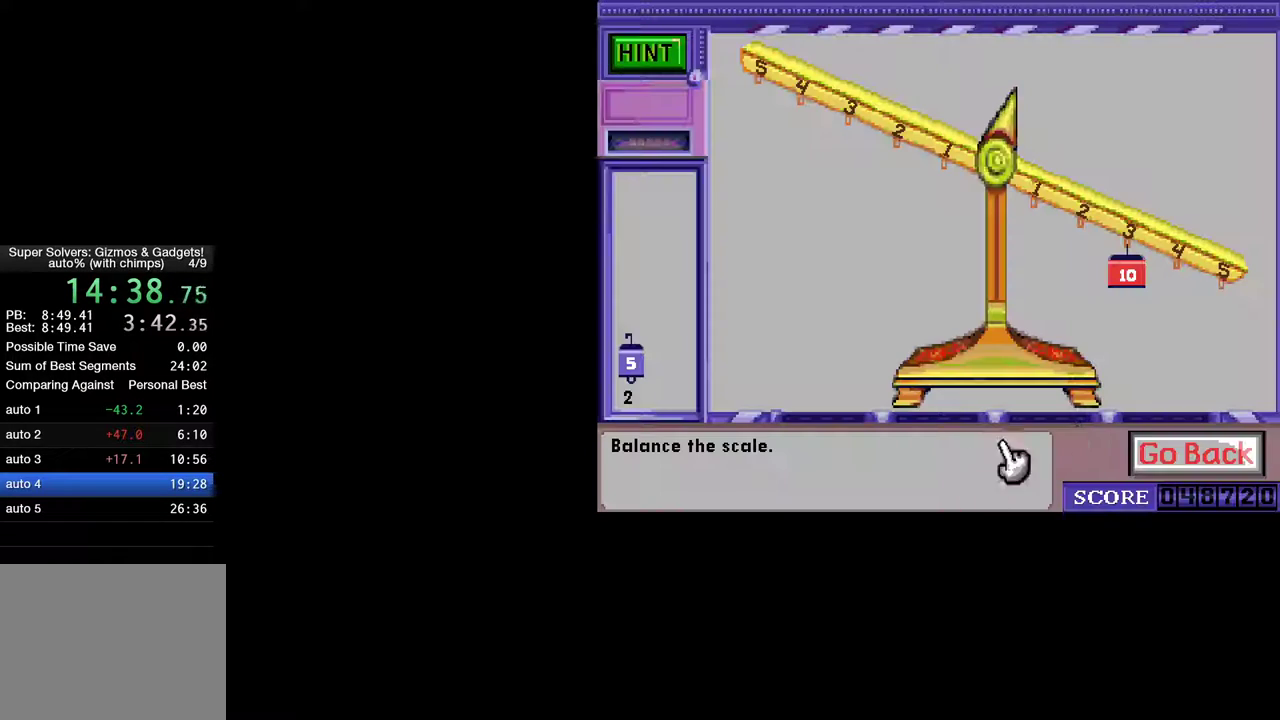
{"keys": [], "mouse": [], "mouse_move": "up-left", "events": []}
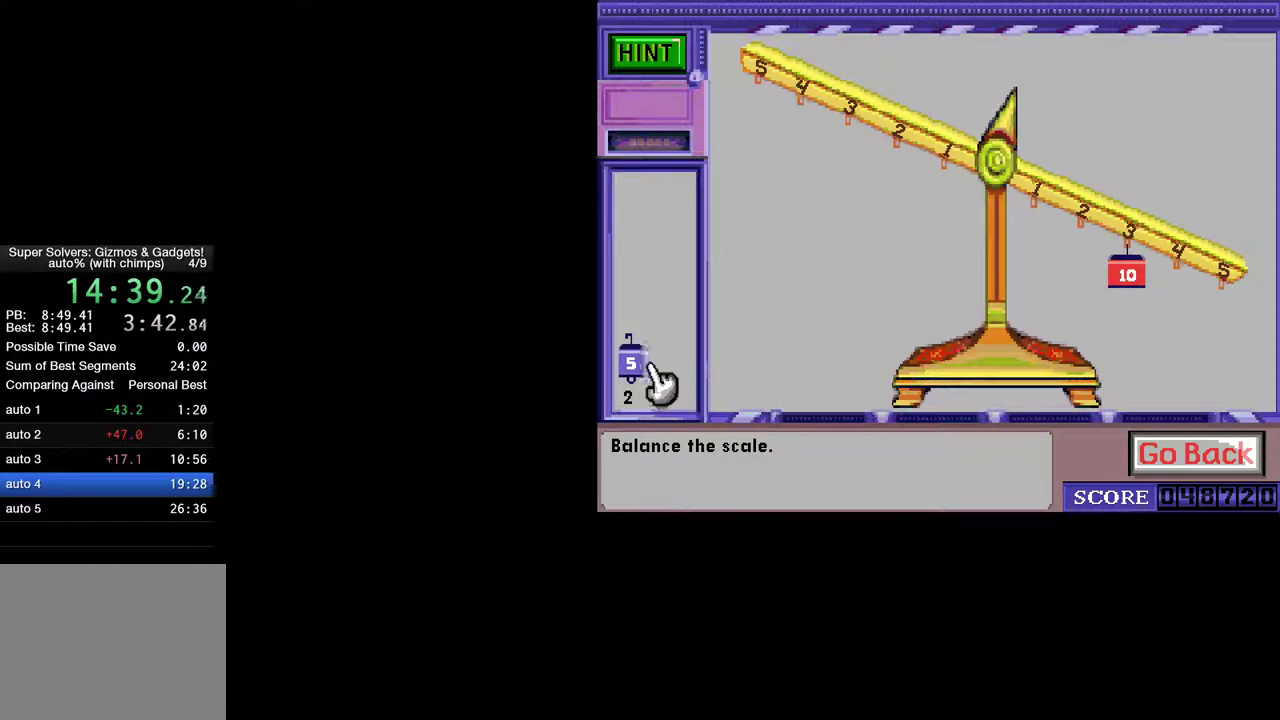
{"keys": [], "mouse": ["left"], "mouse_move": "up", "events": [[100, "mouse_left", "down"], [183, "mouse_left", "up"], [467, "mouse_left", "down"]]}